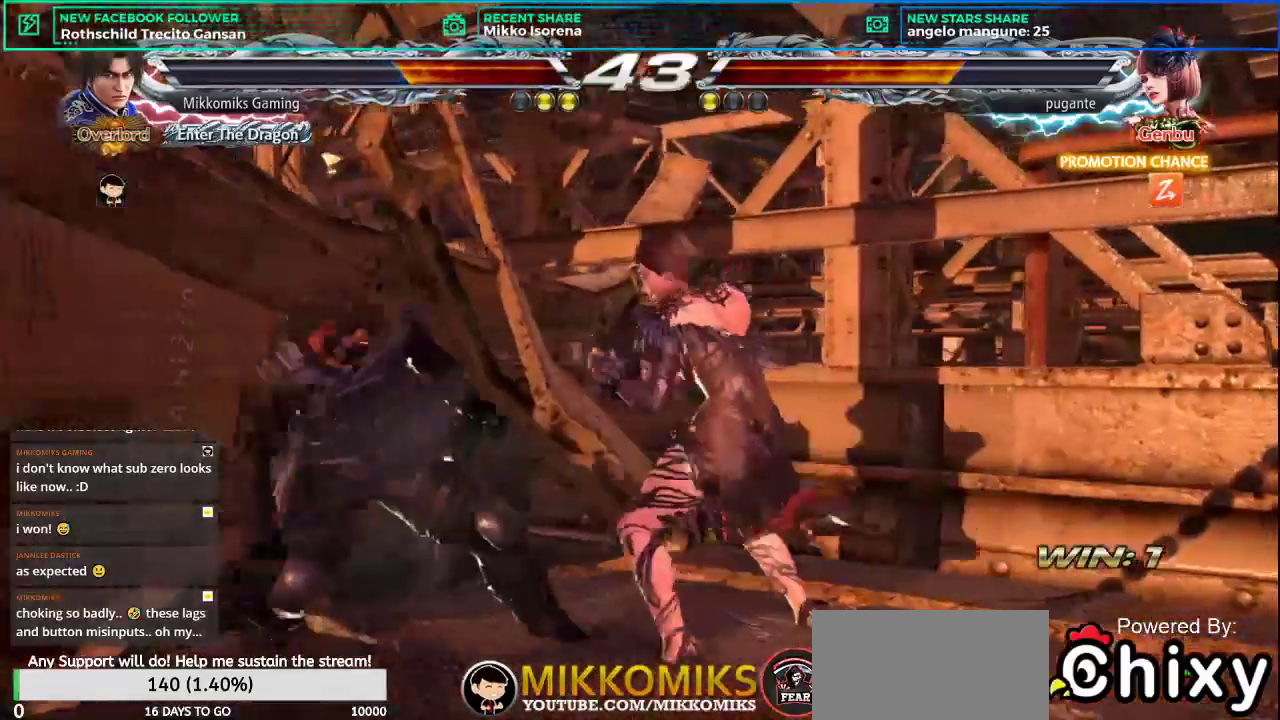
Gameplay with a controller (arcade stick); each line is a JSON object with the inputs held at the frame after it. "events" lists button and stick changes between this image and that frame as [ms after this image, input, new state], when the widget could be followed in between. Not read: L3 R3.
{"buttons": [], "left_stick": "left", "events": []}
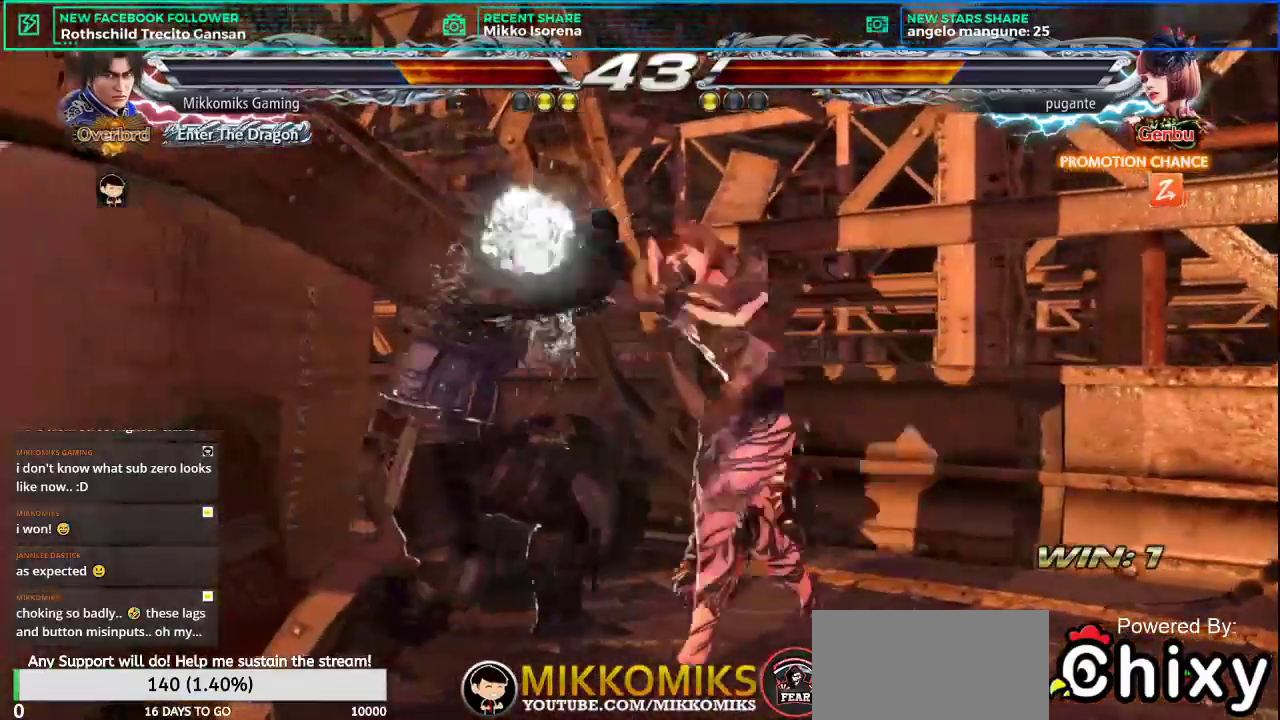
{"buttons": [], "left_stick": "down", "events": [[317, "left_stick", "down"]]}
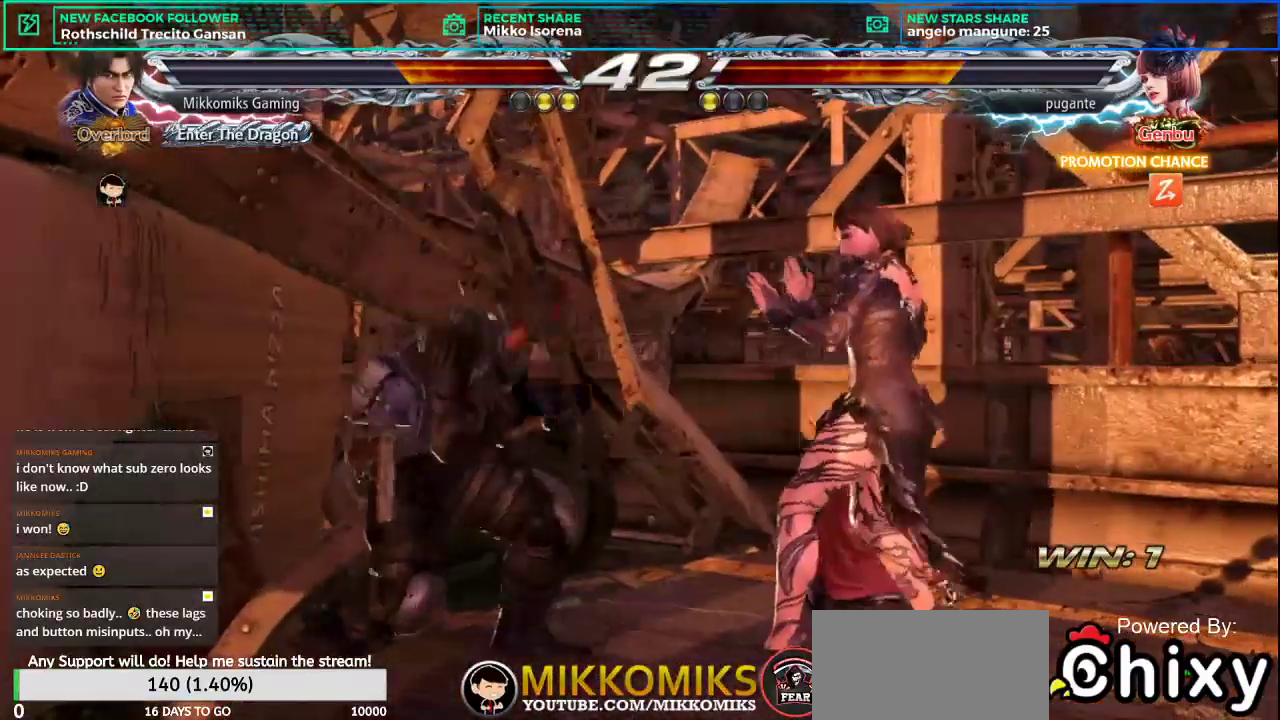
{"buttons": [], "left_stick": "down-right", "events": [[184, "left_stick", "down-right"], [217, "SQUARE", "down"], [317, "L1", "down"], [367, "SQUARE", "up"], [451, "L1", "up"]]}
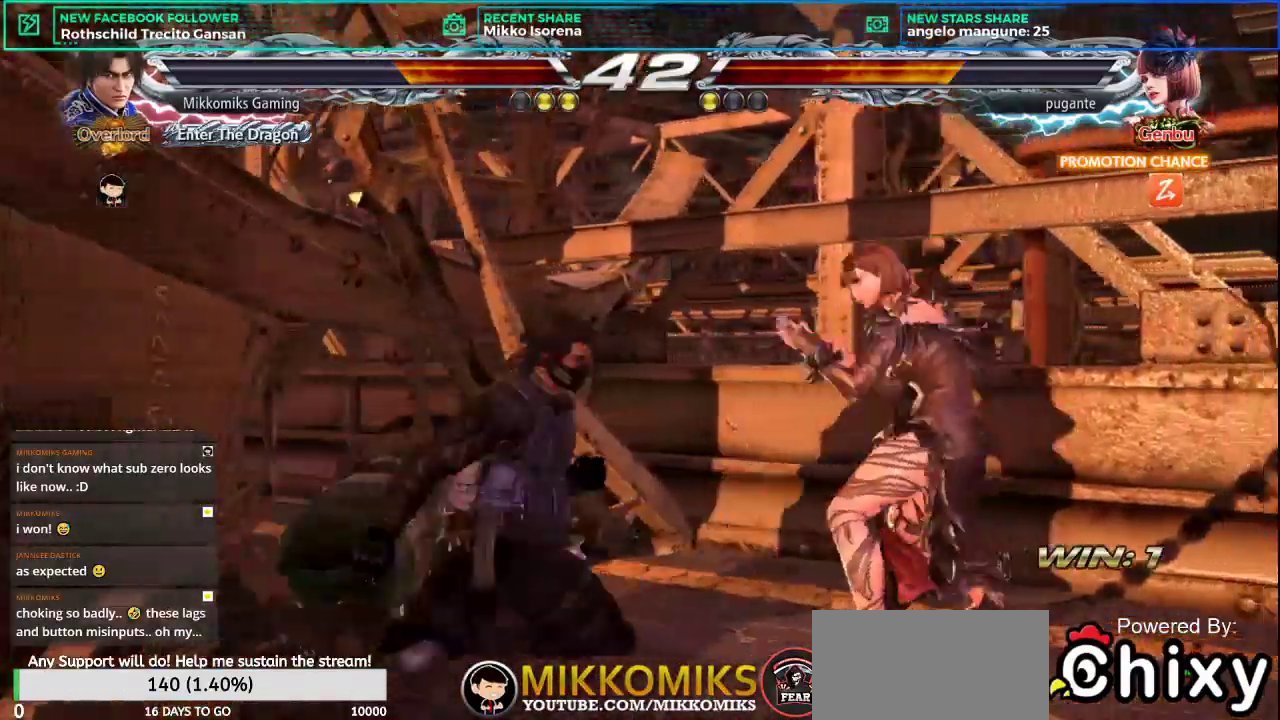
{"buttons": ["CROSS"], "left_stick": "center", "events": [[66, "CROSS", "down"], [200, "CROSS", "up"], [217, "left_stick", "center"], [267, "CROSS", "down"], [367, "CROSS", "up"], [433, "CROSS", "down"]]}
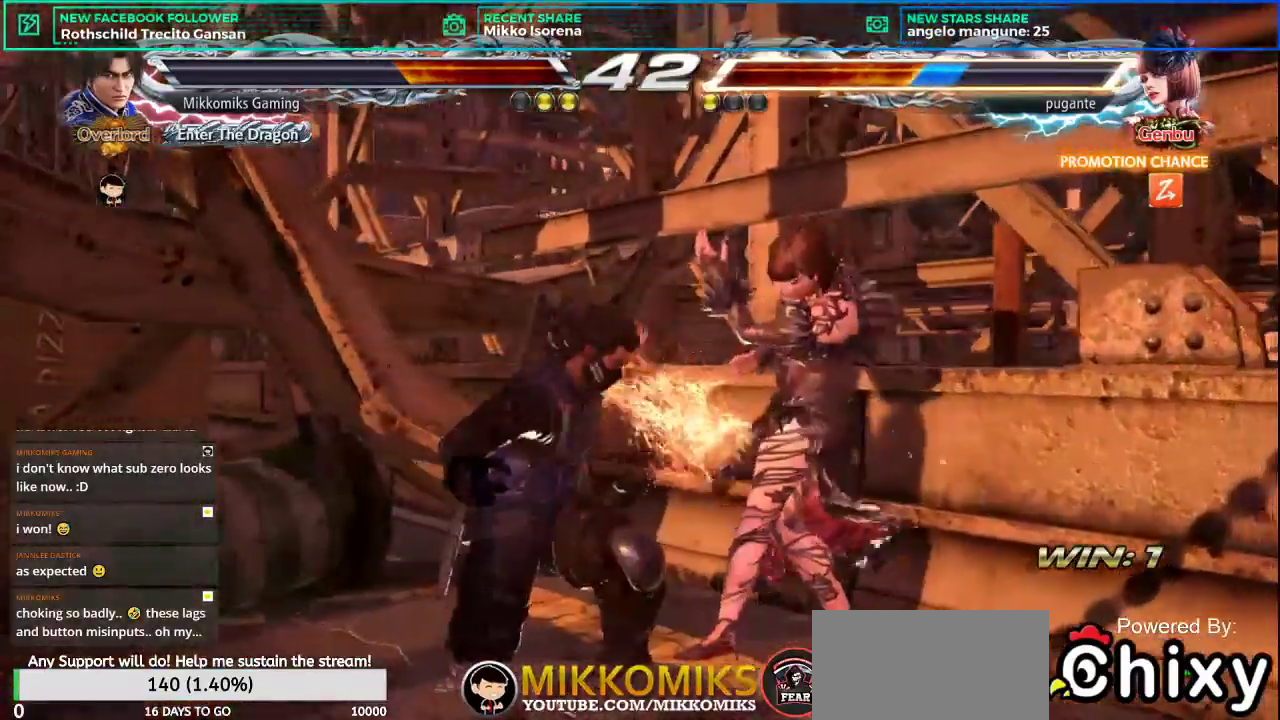
{"buttons": [], "left_stick": "down", "events": [[50, "CROSS", "up"], [467, "left_stick", "down"]]}
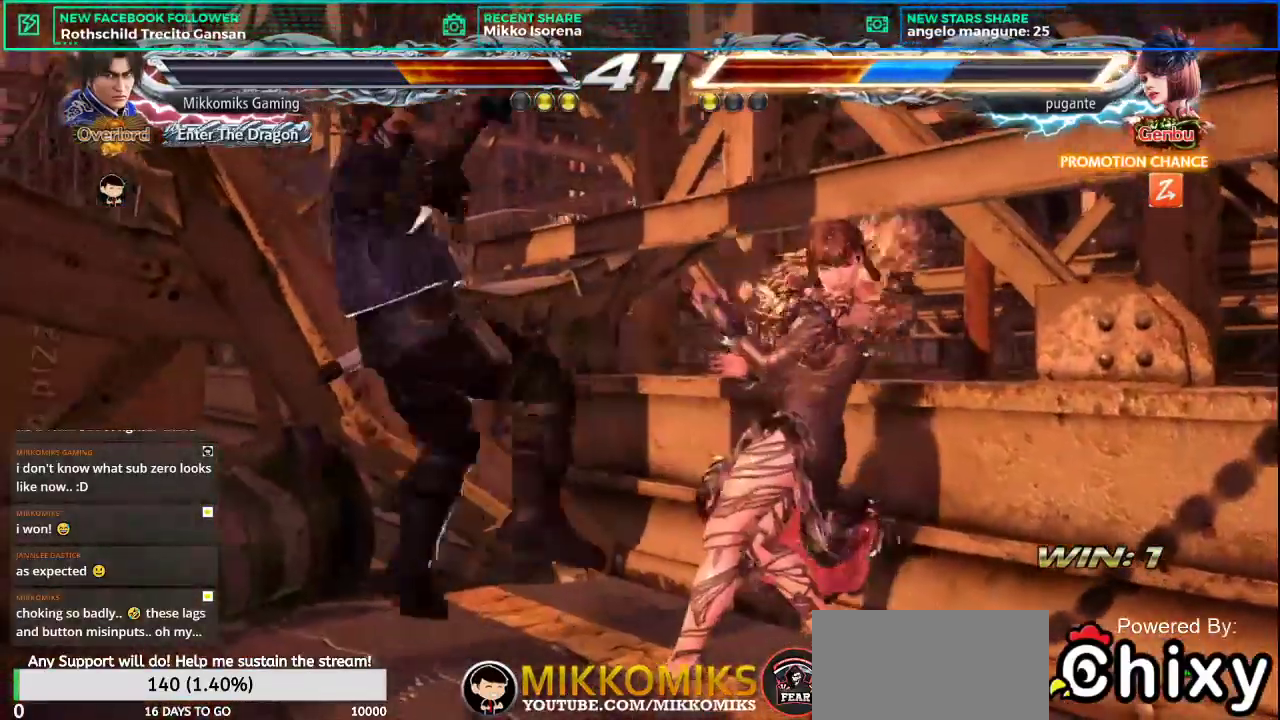
{"buttons": ["CROSS"], "left_stick": "down-left", "events": [[367, "left_stick", "center"], [450, "left_stick", "down-left"], [467, "CROSS", "down"]]}
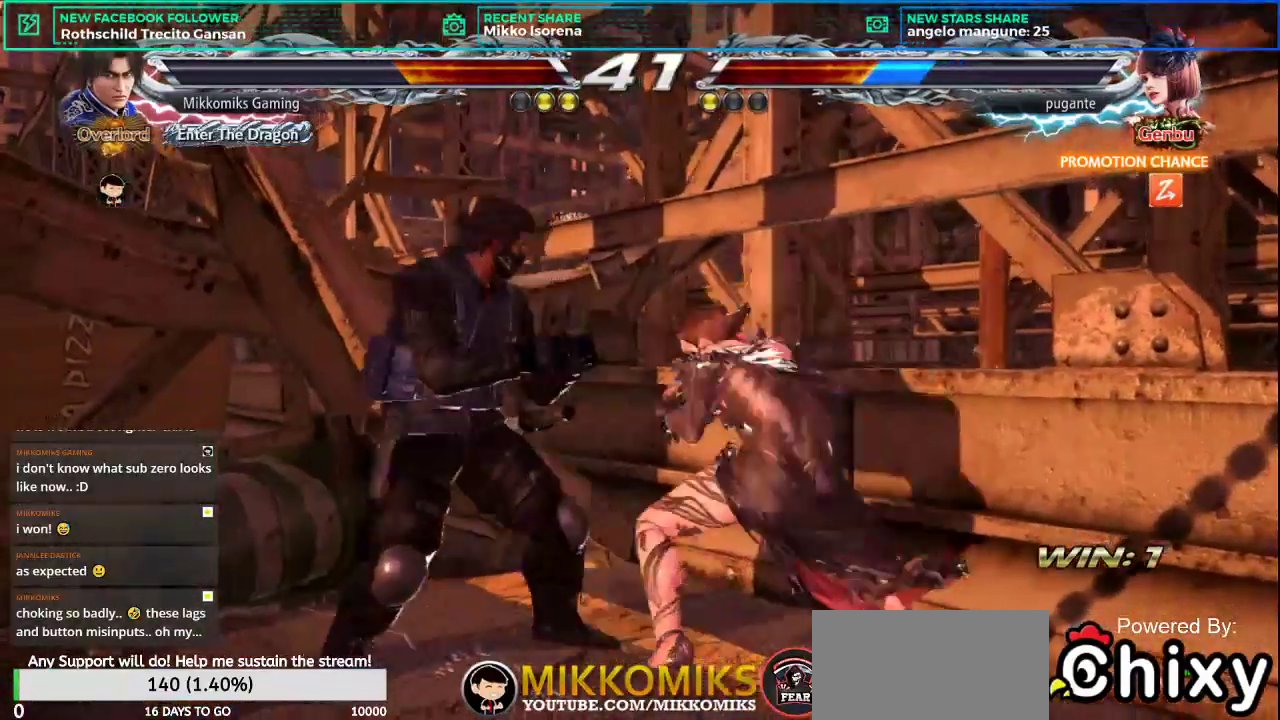
{"buttons": ["CROSS"], "left_stick": "center"}
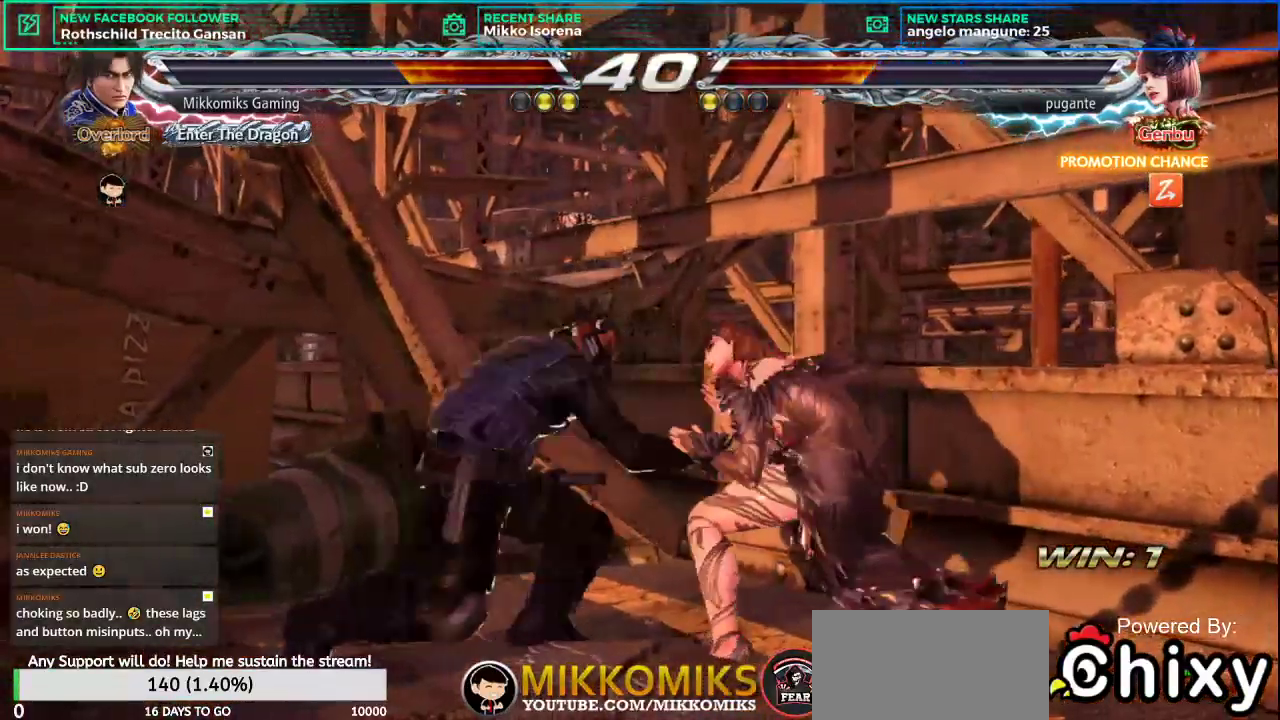
{"buttons": [], "left_stick": "down-right", "events": [[133, "CROSS", "up"], [200, "CROSS", "down"], [233, "CROSS", "up"], [467, "left_stick", "down-right"]]}
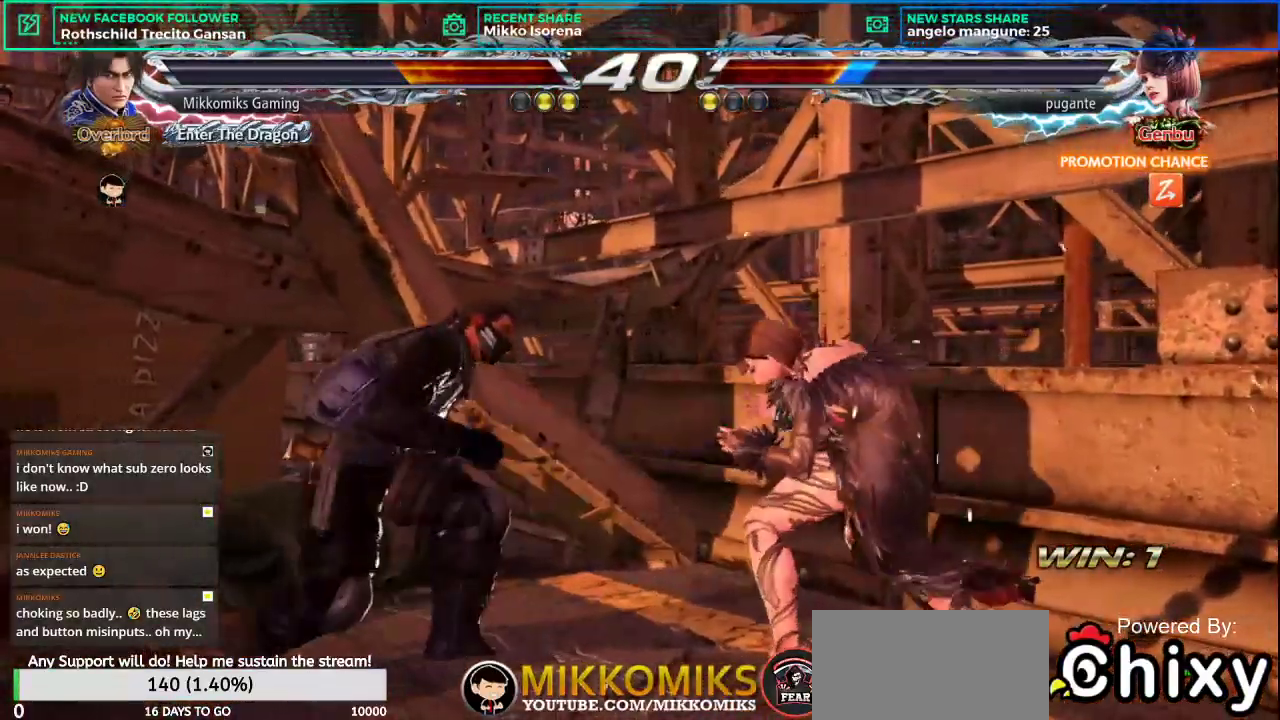
{"buttons": ["CROSS"], "left_stick": "center", "events": [[33, "SQUARE", "down"], [150, "L1", "down"], [184, "SQUARE", "up"], [267, "L1", "up"], [317, "CROSS", "down"], [434, "CROSS", "up"], [467, "left_stick", "center"], [501, "CROSS", "down"]]}
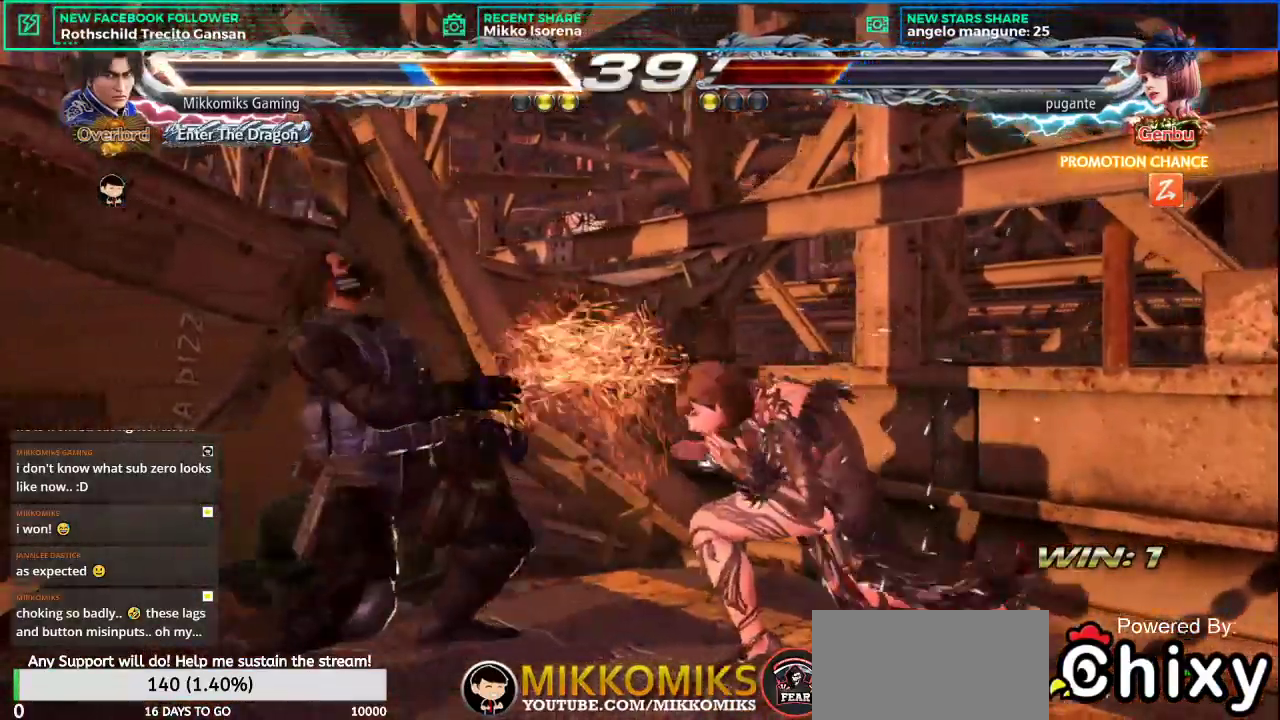
{"buttons": [], "left_stick": "left", "events": [[100, "CROSS", "up"], [216, "left_stick", "left"], [417, "left_stick", "center"], [467, "left_stick", "left"]]}
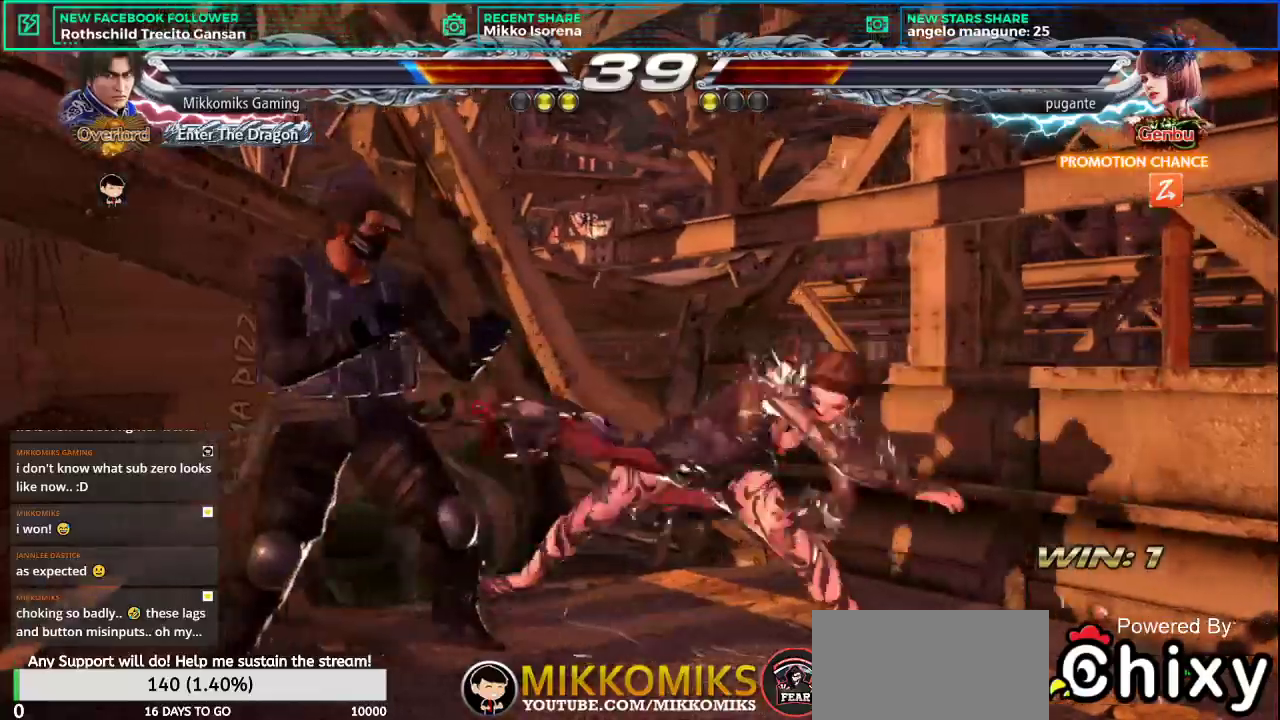
{"buttons": [], "left_stick": "left", "events": []}
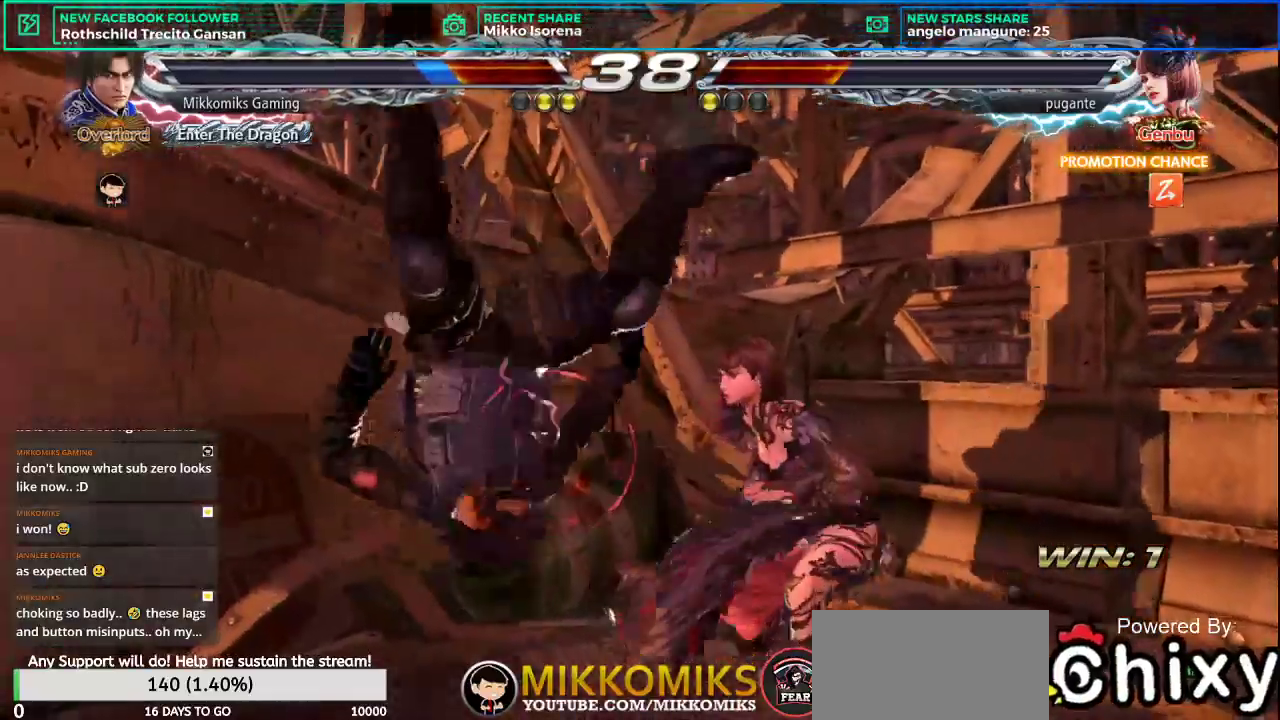
{"buttons": ["L1"], "left_stick": "center", "events": [[50, "SQUARE", "down"], [66, "left_stick", "center"], [166, "L1", "down"], [217, "SQUARE", "up"], [283, "L1", "up"], [333, "SQUARE", "down"], [417, "L1", "down"], [467, "SQUARE", "up"]]}
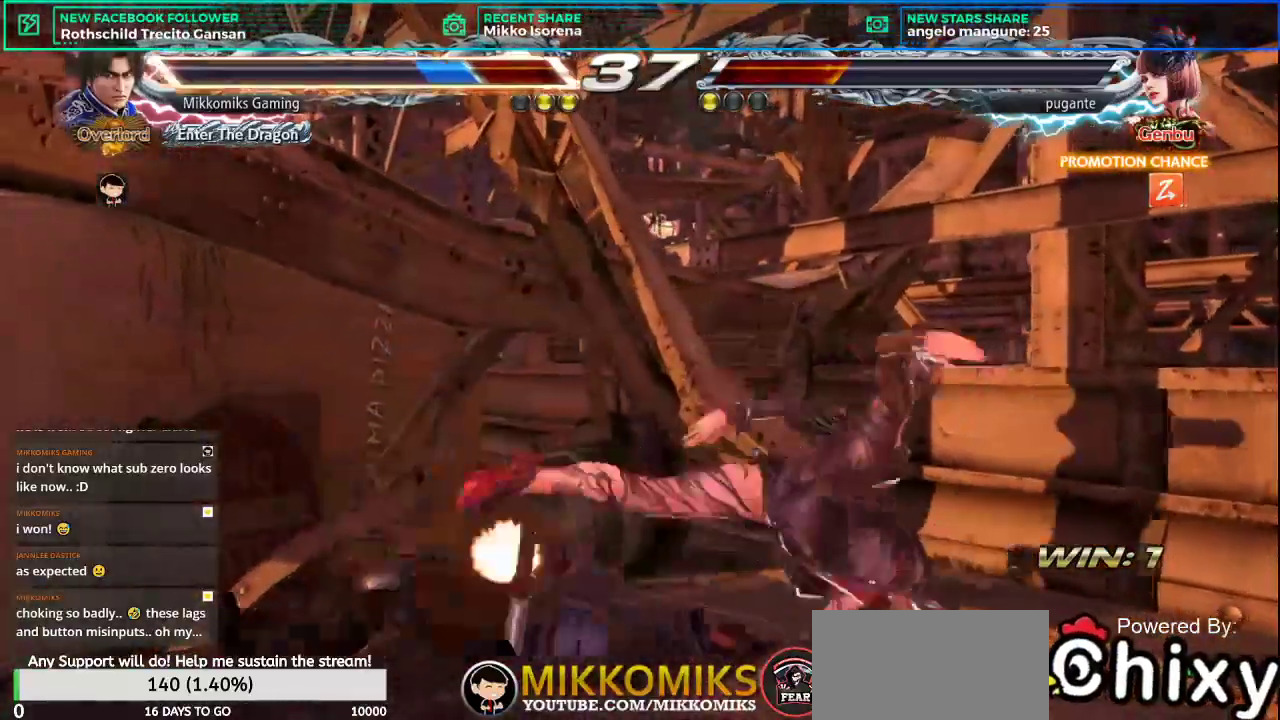
{"buttons": [], "left_stick": "center", "events": [[50, "L1", "up"]]}
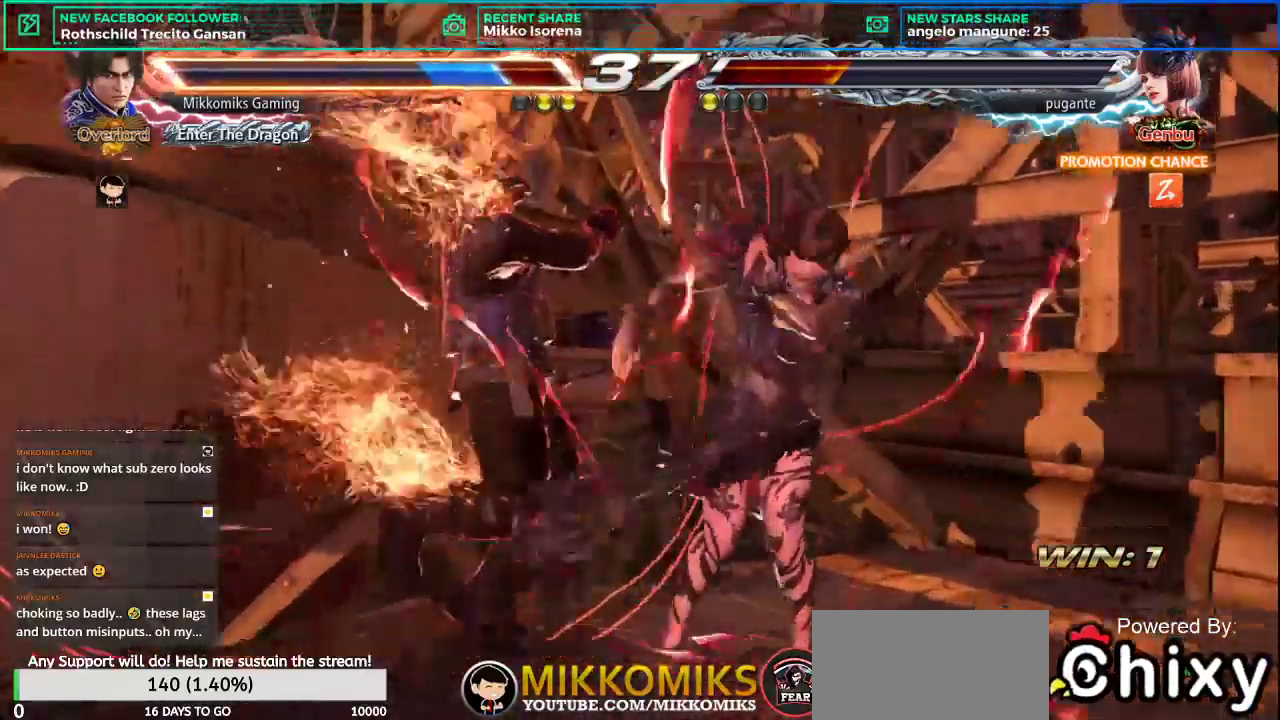
{"buttons": [], "left_stick": "left", "events": [[50, "left_stick", "left"]]}
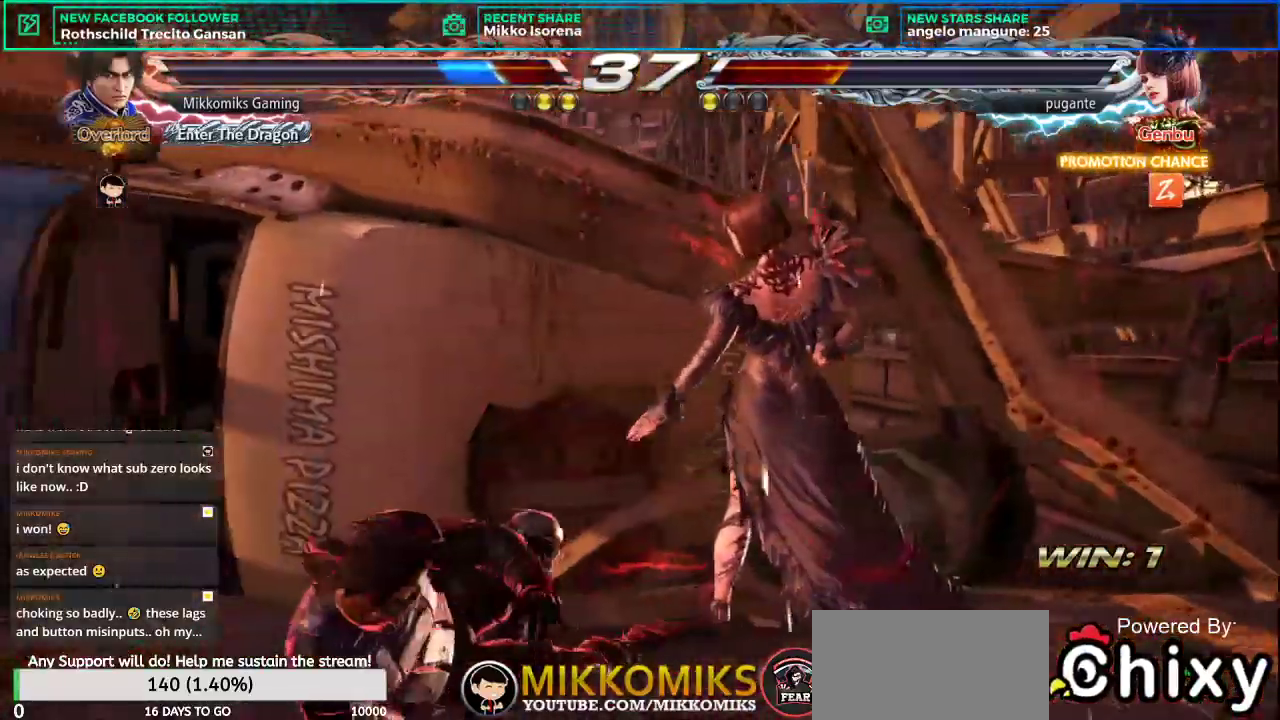
{"buttons": [], "left_stick": "left", "events": [[384, "left_stick", "center"], [434, "left_stick", "left"]]}
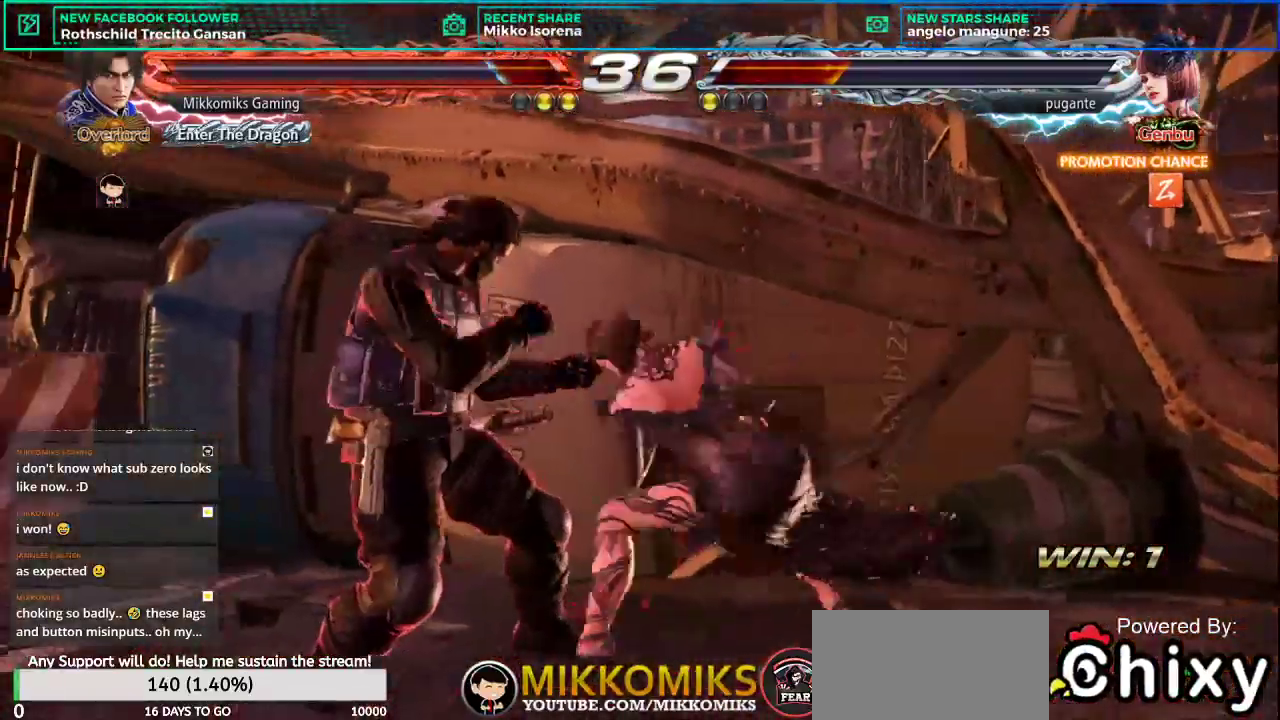
{"buttons": [], "left_stick": "center", "events": [[16, "left_stick", "center"], [66, "left_stick", "left"], [483, "left_stick", "center"]]}
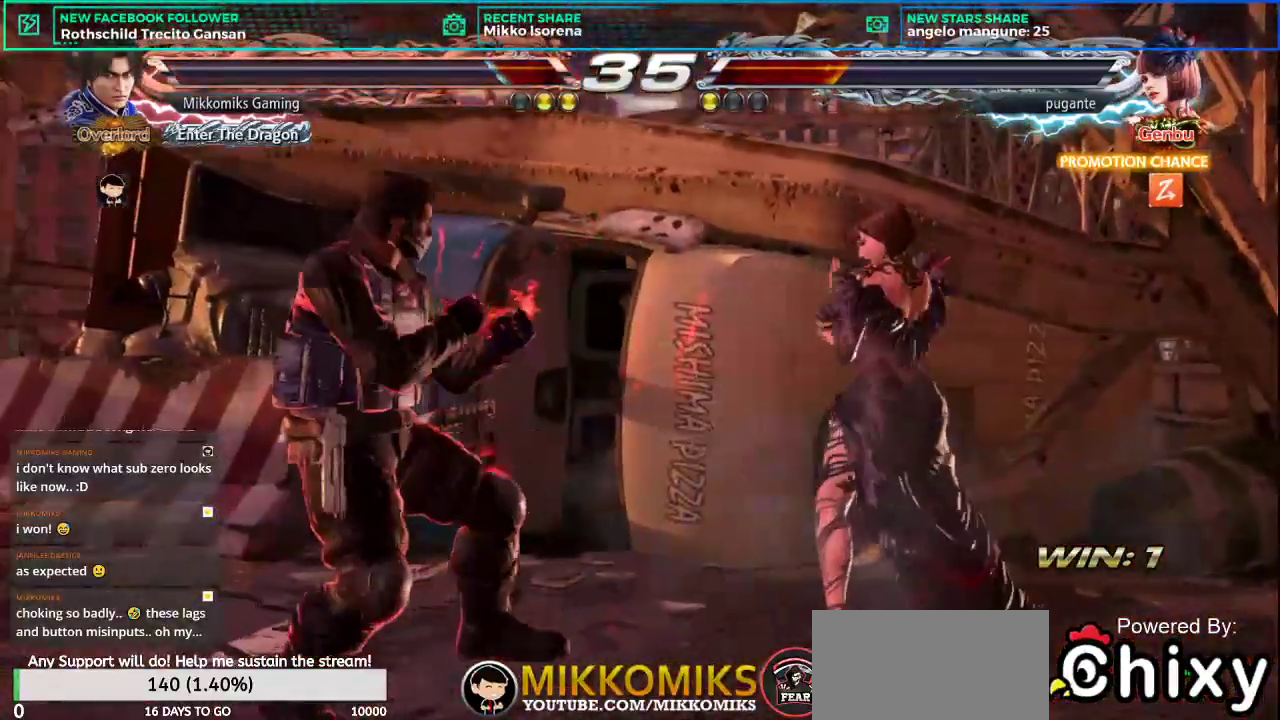
{"buttons": ["CROSS"], "left_stick": "down-left", "events": [[33, "left_stick", "left"], [134, "left_stick", "center"], [184, "left_stick", "left"], [350, "CROSS", "down"], [350, "L2", "down"], [451, "left_stick", "down-left"], [501, "L2", "up"]]}
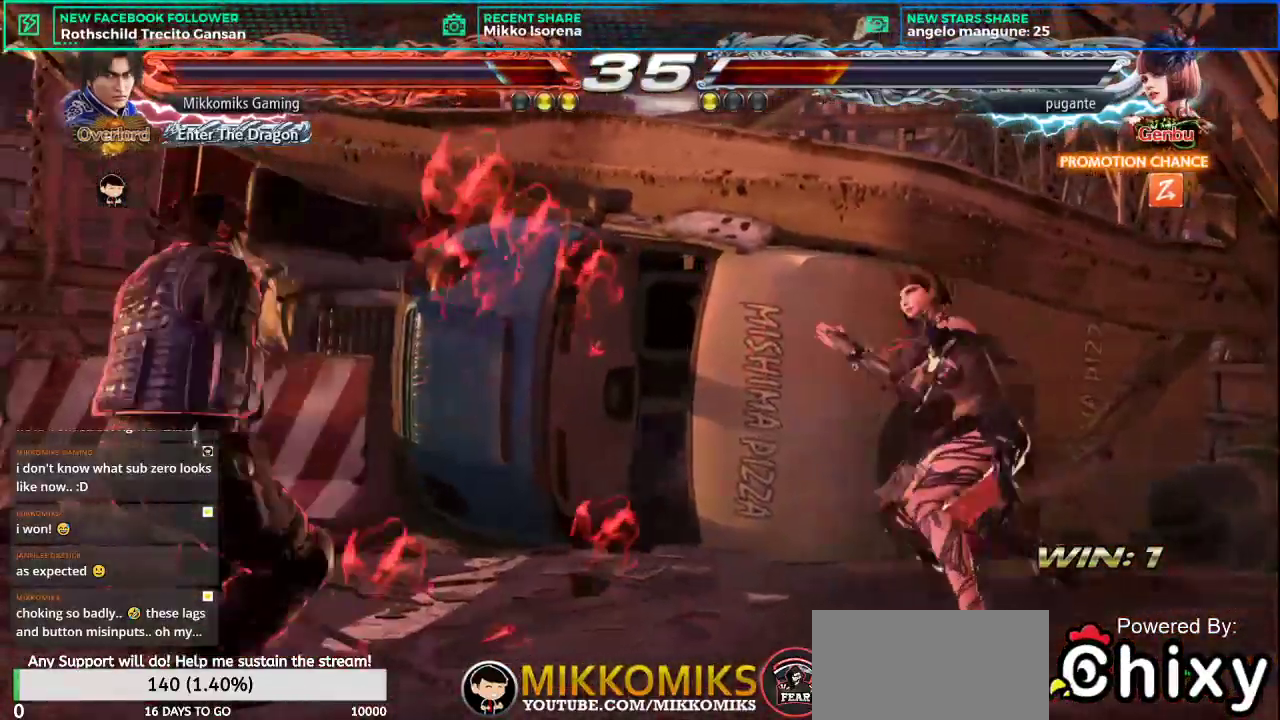
{"buttons": ["CROSS", "L2"], "left_stick": "left", "events": [[16, "CROSS", "up"], [183, "left_stick", "center"], [250, "left_stick", "left"], [383, "CROSS", "down"], [383, "L2", "down"]]}
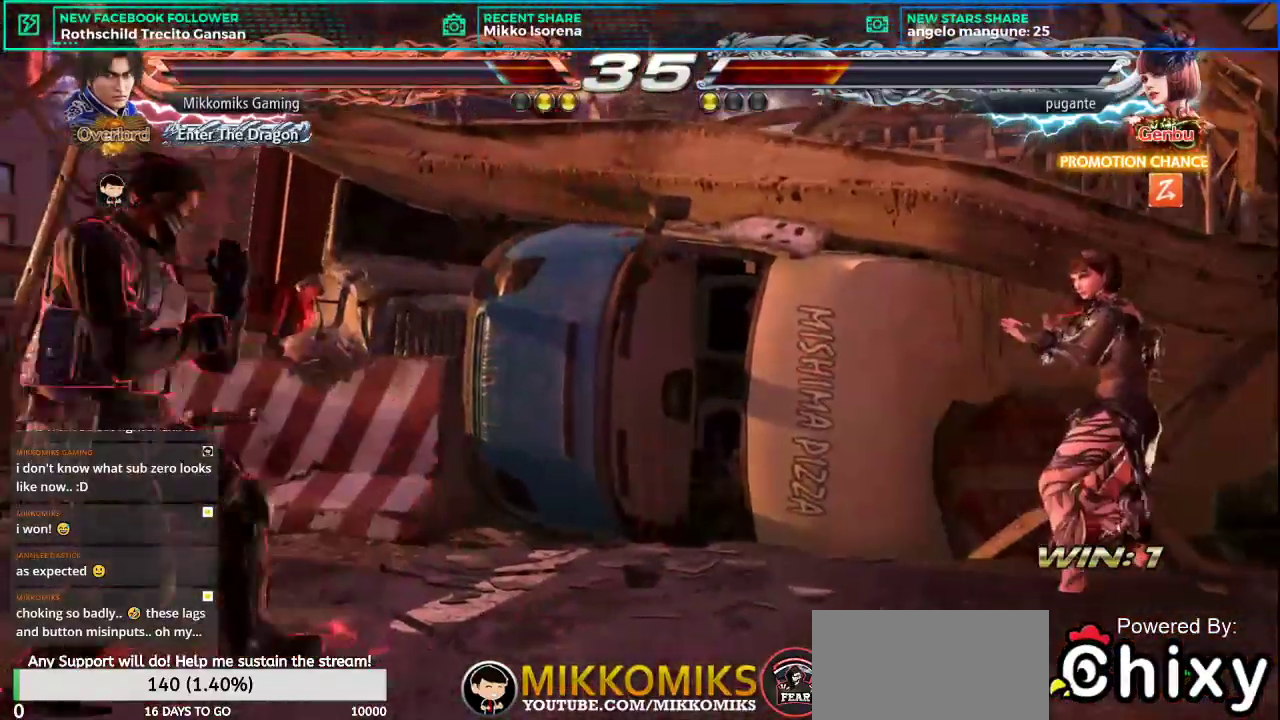
{"buttons": ["CROSS", "L2"], "left_stick": "right", "events": [[50, "CROSS", "up"], [50, "L2", "up"], [84, "left_stick", "down-left"], [250, "left_stick", "center"], [300, "left_stick", "right"], [367, "left_stick", "center"], [434, "left_stick", "right"], [484, "L2", "down"], [501, "CROSS", "down"]]}
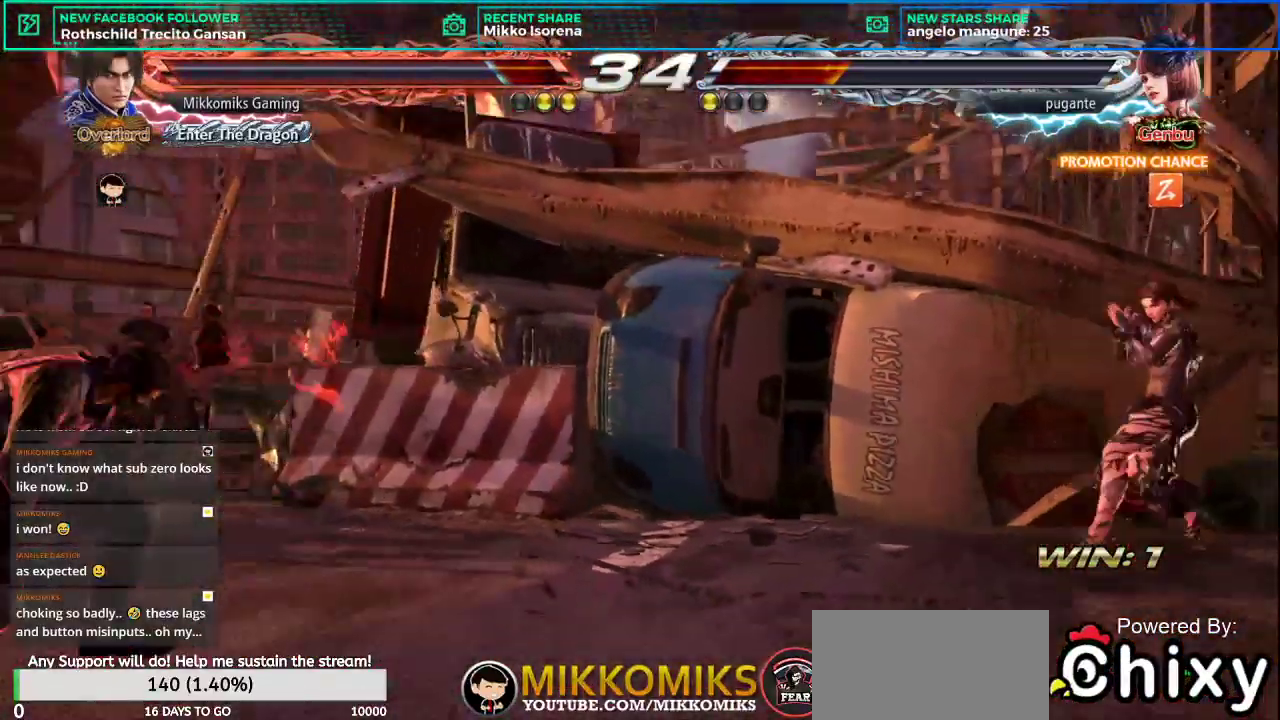
{"buttons": [], "left_stick": "center", "events": [[116, "left_stick", "center"], [133, "CROSS", "up"], [133, "L2", "up"]]}
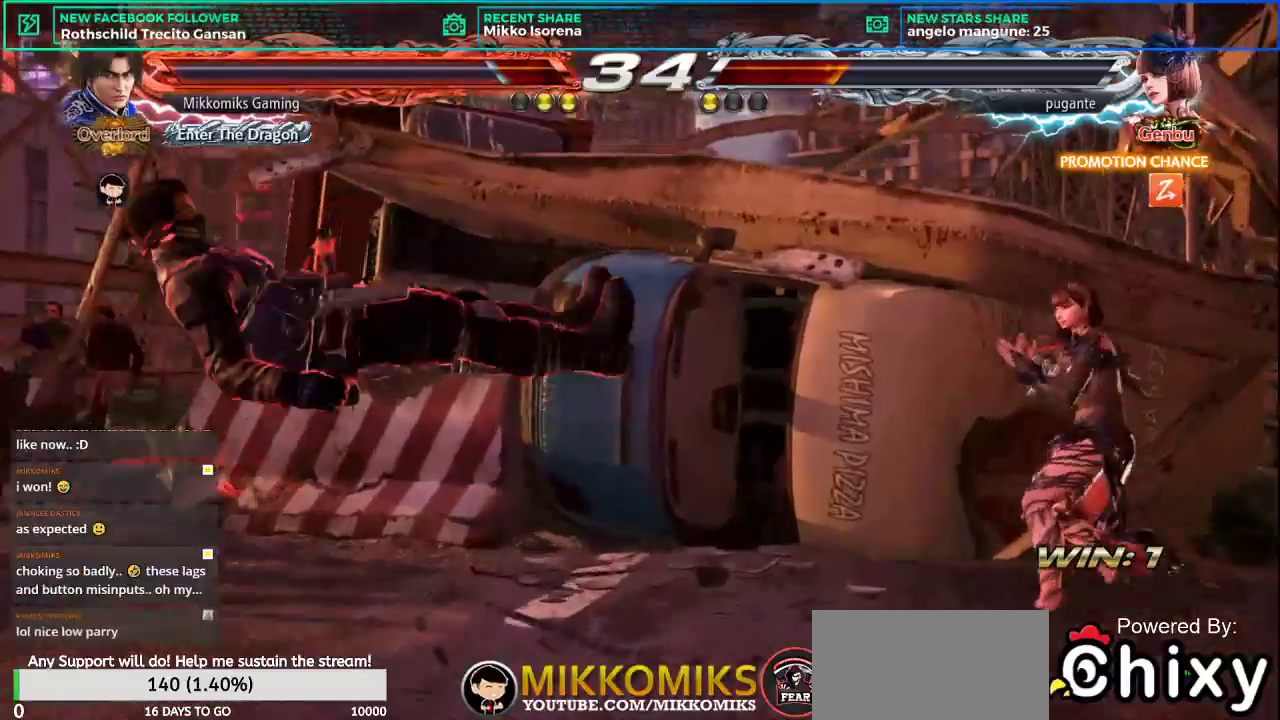
{"buttons": [], "left_stick": "left", "events": [[284, "left_stick", "left"]]}
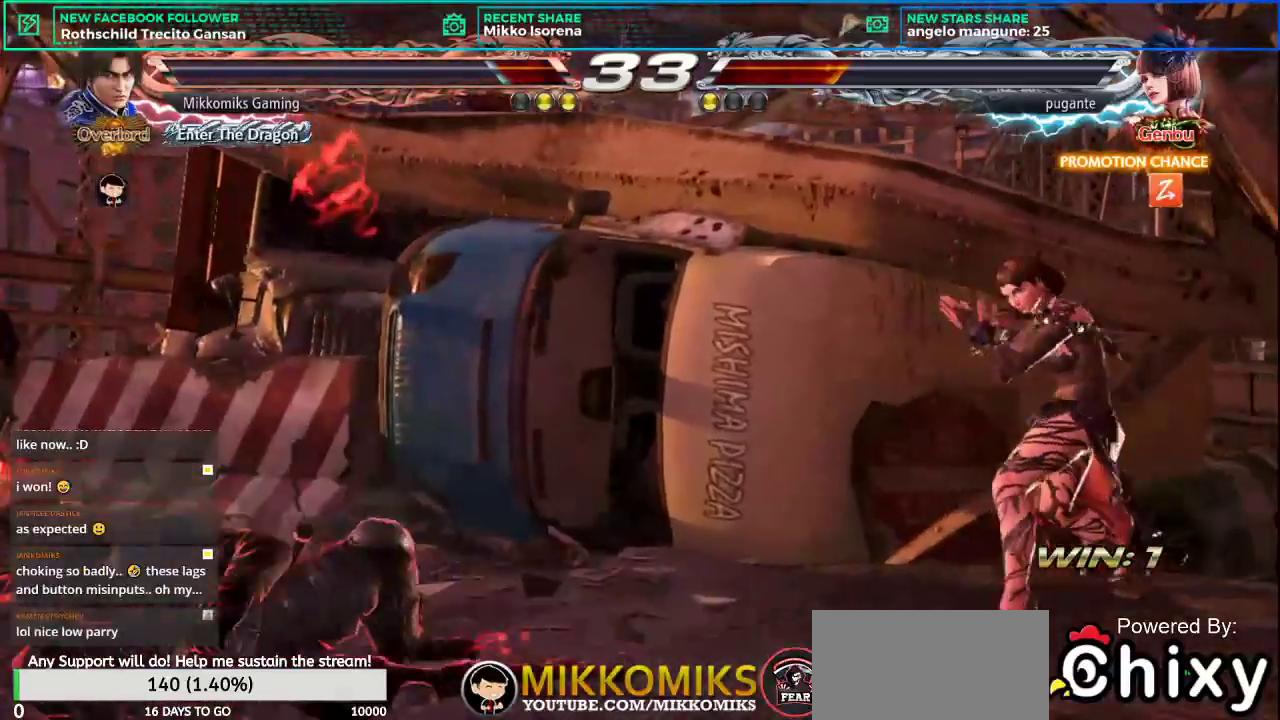
{"buttons": [], "left_stick": "down-left", "events": [[250, "CROSS", "down"], [250, "L2", "down"], [417, "left_stick", "down-left"], [450, "L2", "up"], [467, "CROSS", "up"]]}
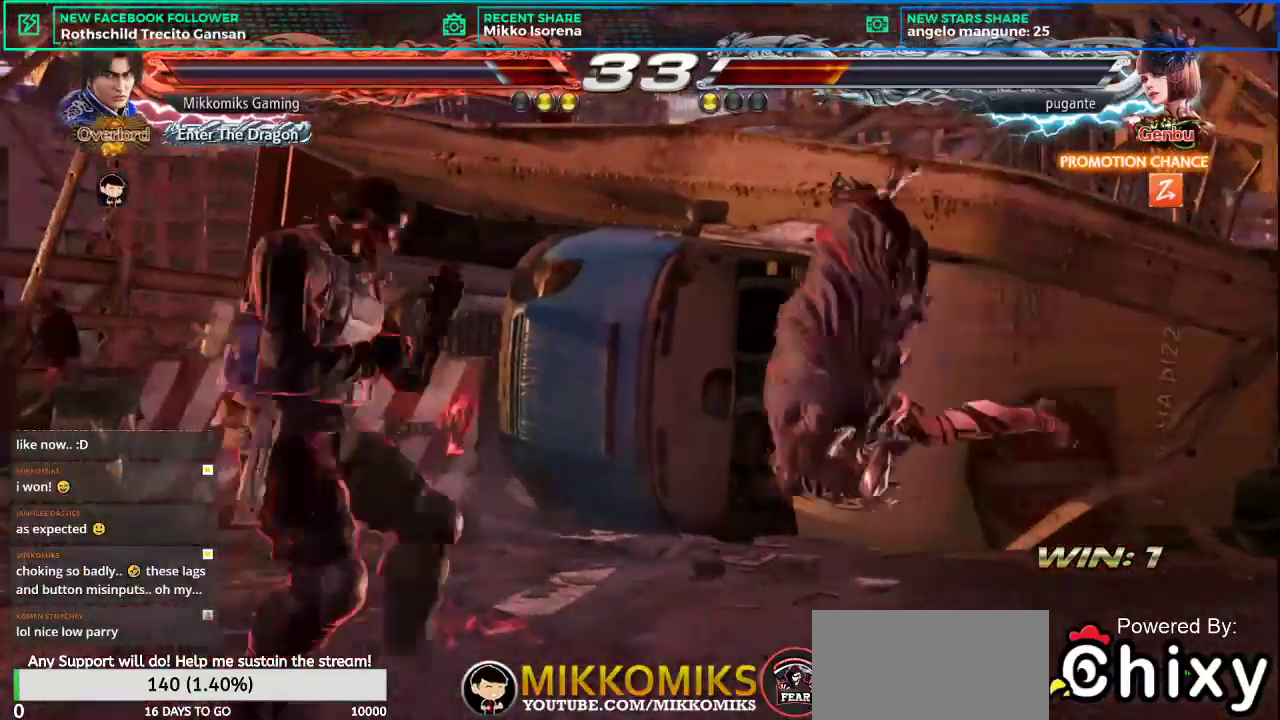
{"buttons": [], "left_stick": "left", "events": [[250, "left_stick", "center"], [317, "left_stick", "left"]]}
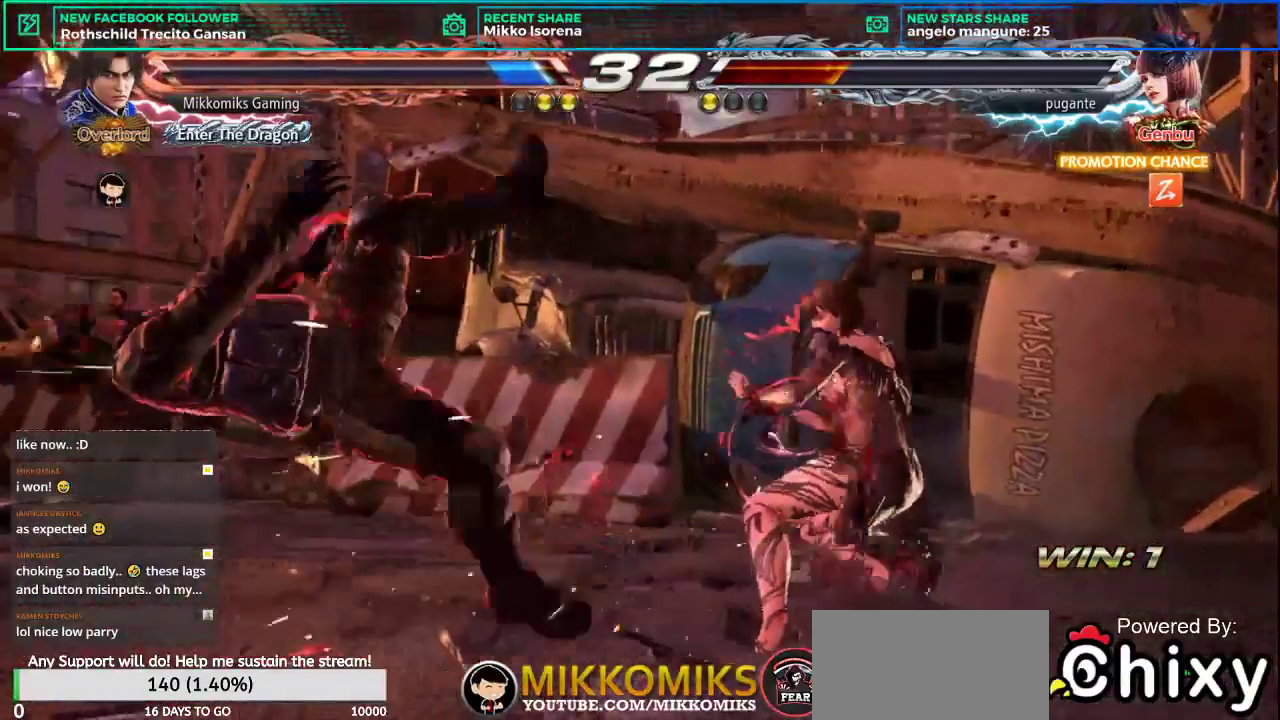
{"buttons": [], "left_stick": "left", "events": []}
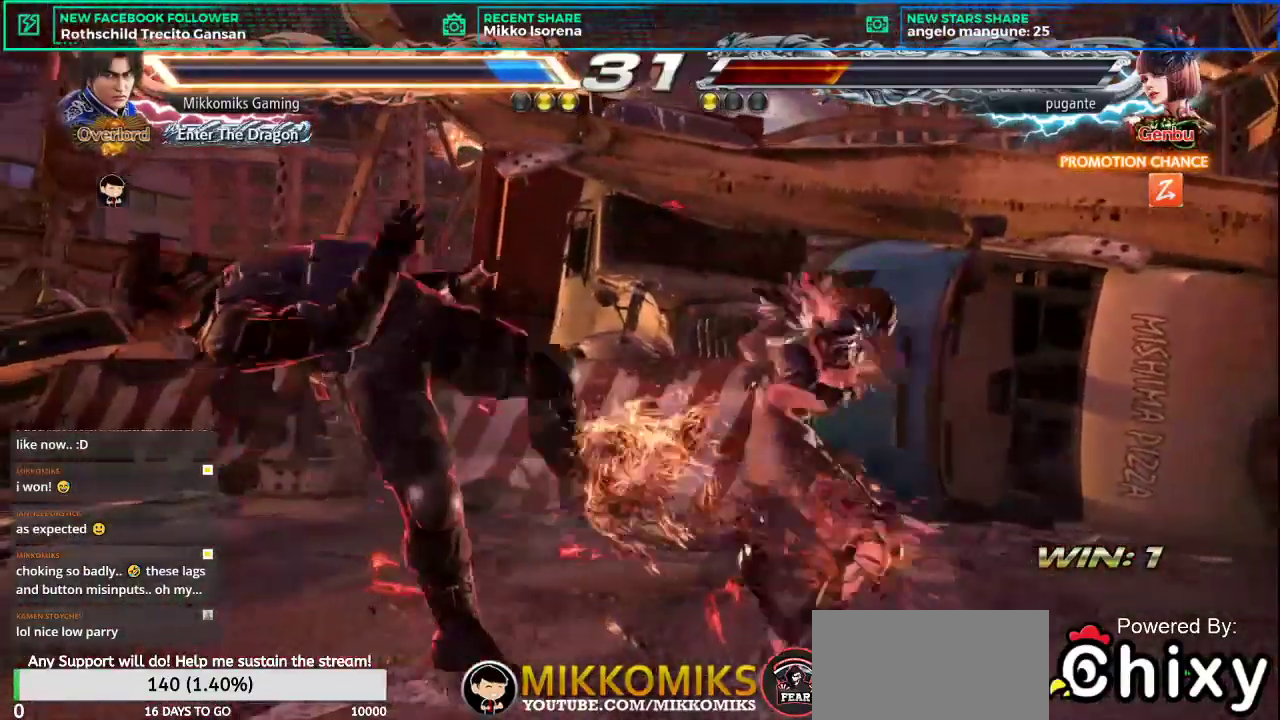
{"buttons": [], "left_stick": "center", "events": [[350, "left_stick", "center"]]}